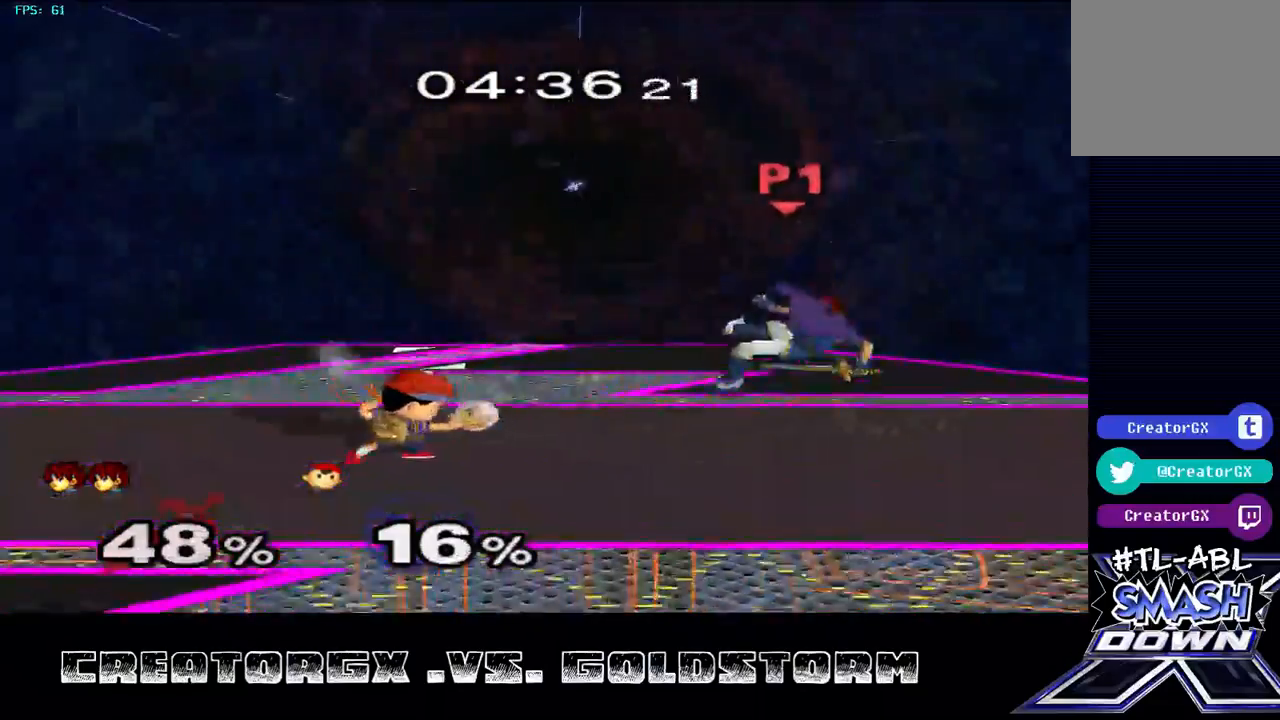
Gameplay with a controller (Nintendo layout); each line is a JSON object with the inputs held at the frame after it. "events" lists button and stick changes between this image and that frame as [ms after this image, input, new state], when the widget could be followed in between. Not read: L3 R3.
{"buttons": [], "left_stick": "down", "right_stick": "center", "events": [[34, "Y", "down"], [135, "Y", "up"], [168, "Y", "down"], [269, "Y", "up"], [438, "left_stick", "down"]]}
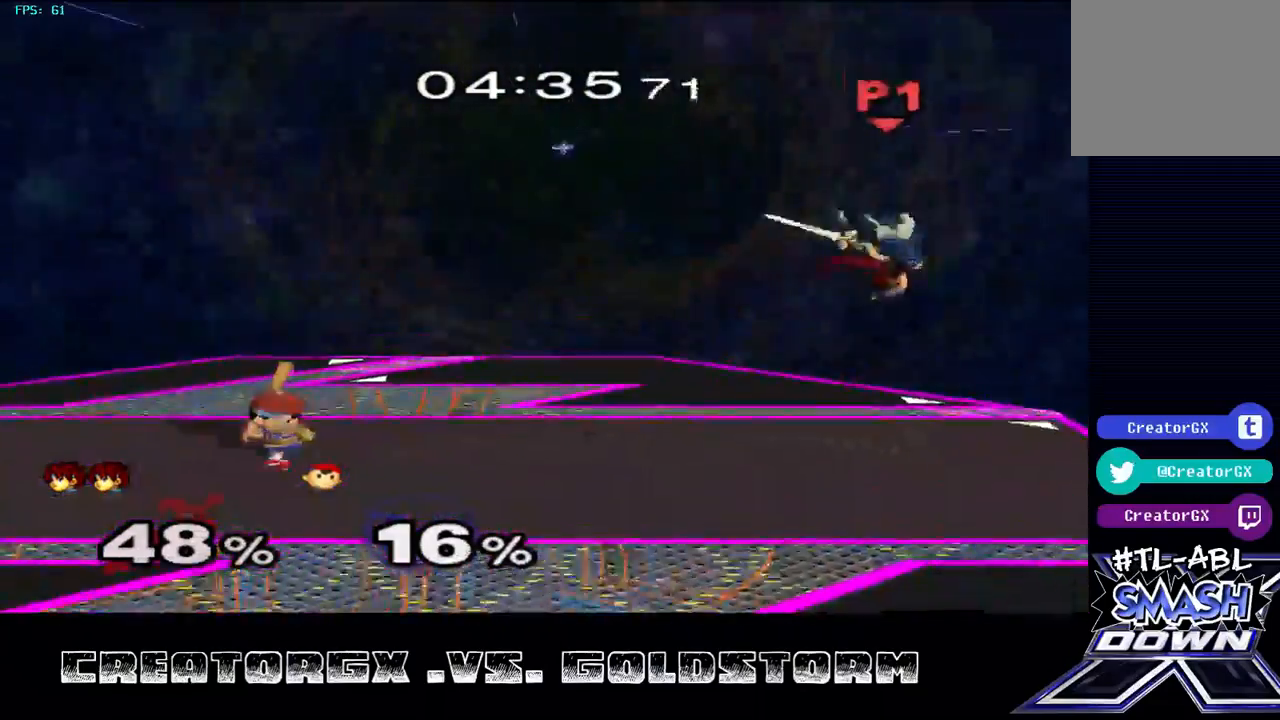
{"buttons": [], "left_stick": "center", "right_stick": "center", "events": [[67, "left_stick", "center"]]}
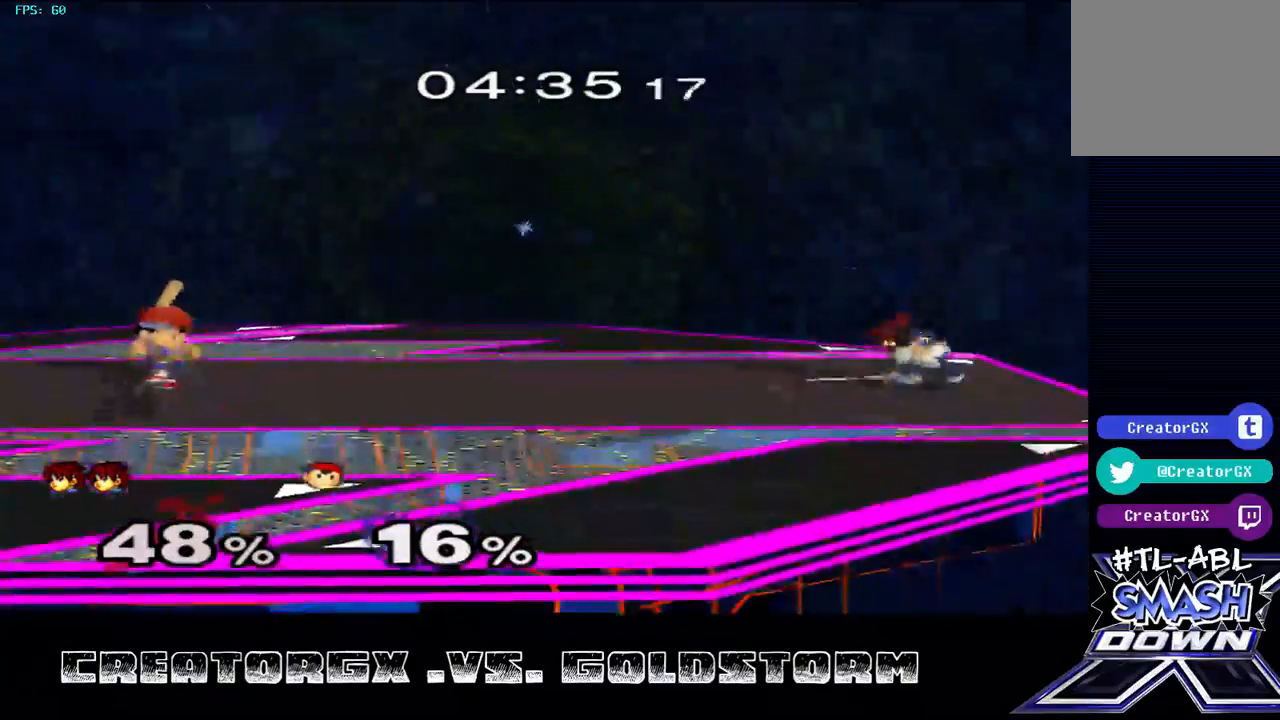
{"buttons": [], "left_stick": "left", "right_stick": "center", "events": [[101, "left_stick", "left"]]}
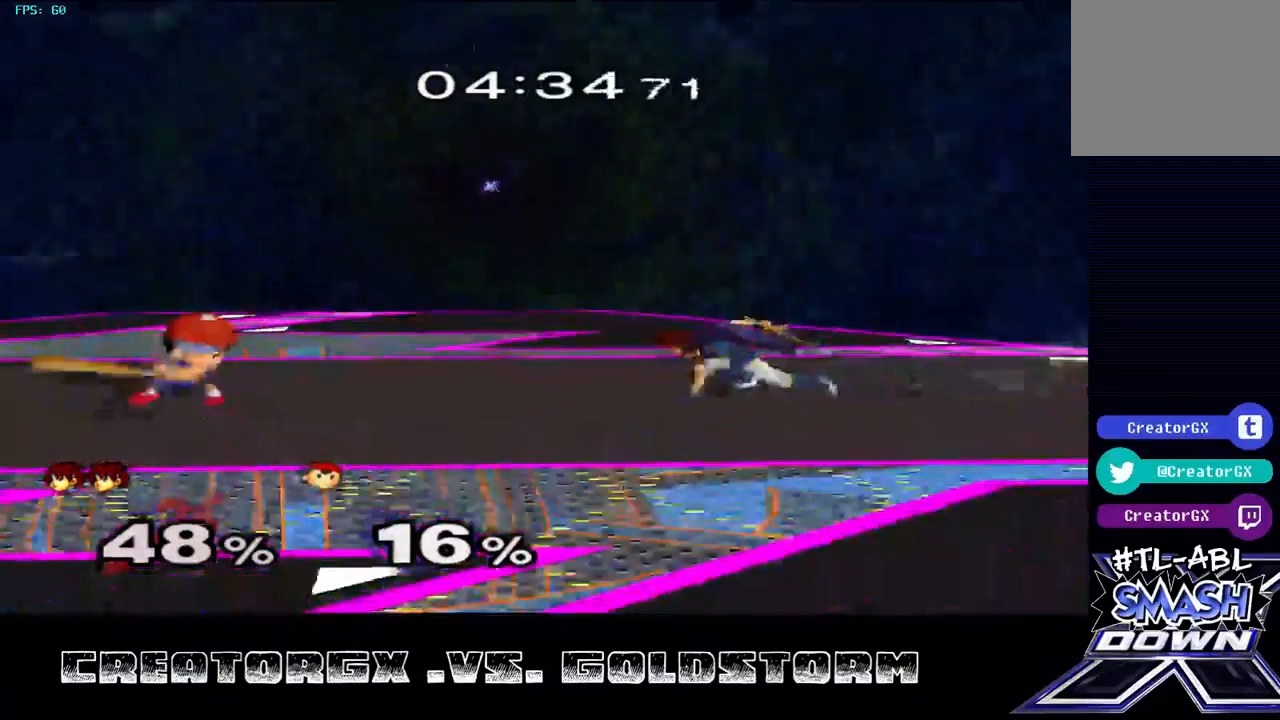
{"buttons": [], "left_stick": "left", "right_stick": "center", "events": []}
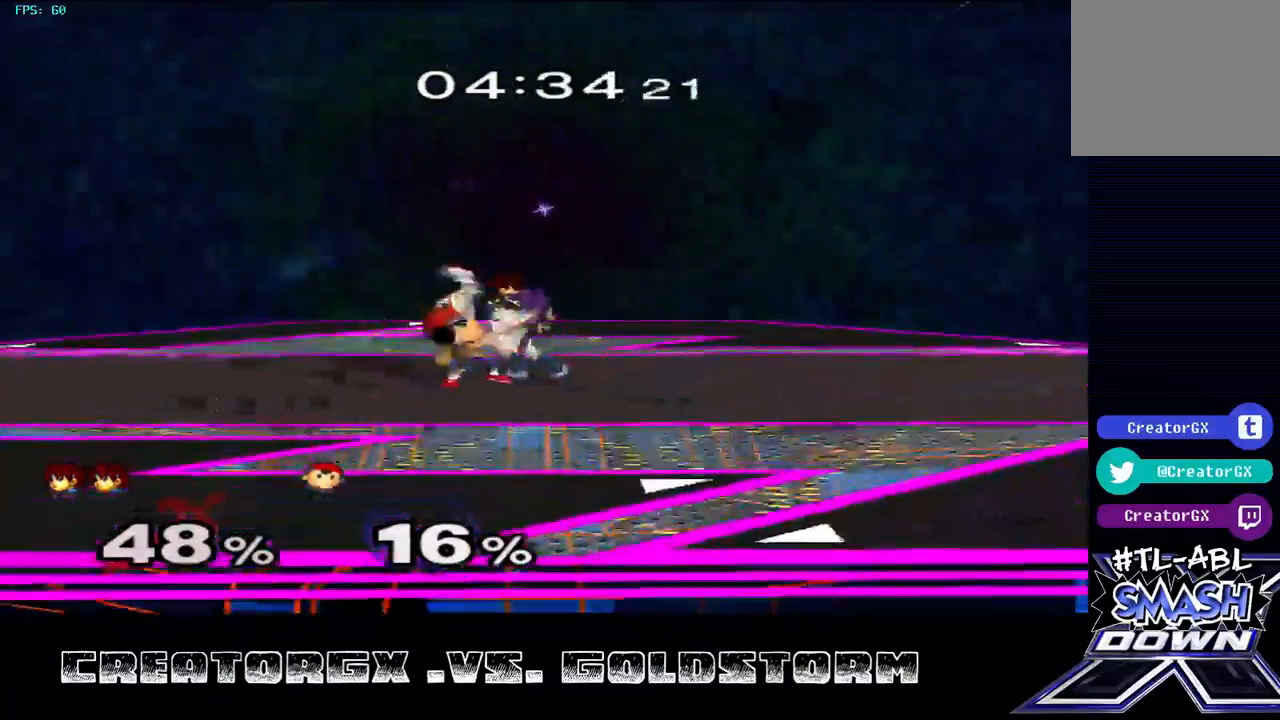
{"buttons": [], "left_stick": "center", "right_stick": "center", "events": [[34, "left_stick", "center"], [169, "left_stick", "down"], [337, "left_stick", "center"]]}
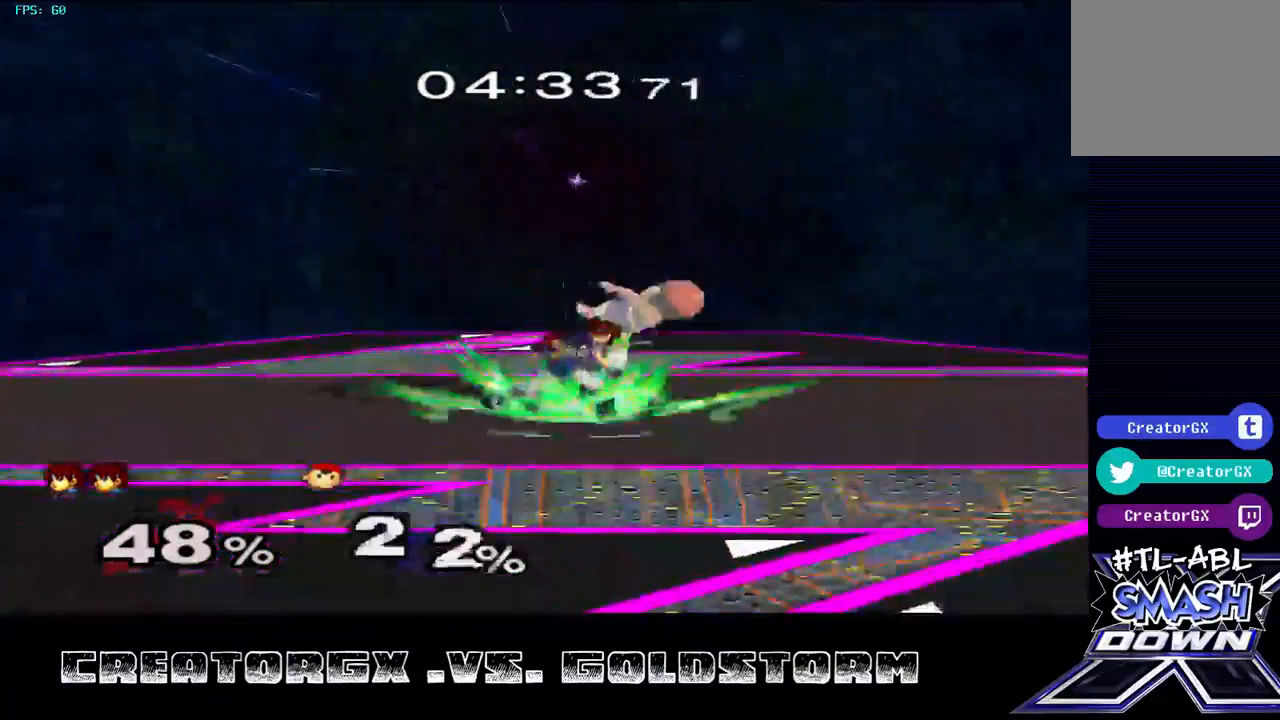
{"buttons": [], "left_stick": "center", "right_stick": "center", "events": [[303, "left_stick", "right"], [337, "A", "down"], [438, "A", "up"], [438, "left_stick", "center"]]}
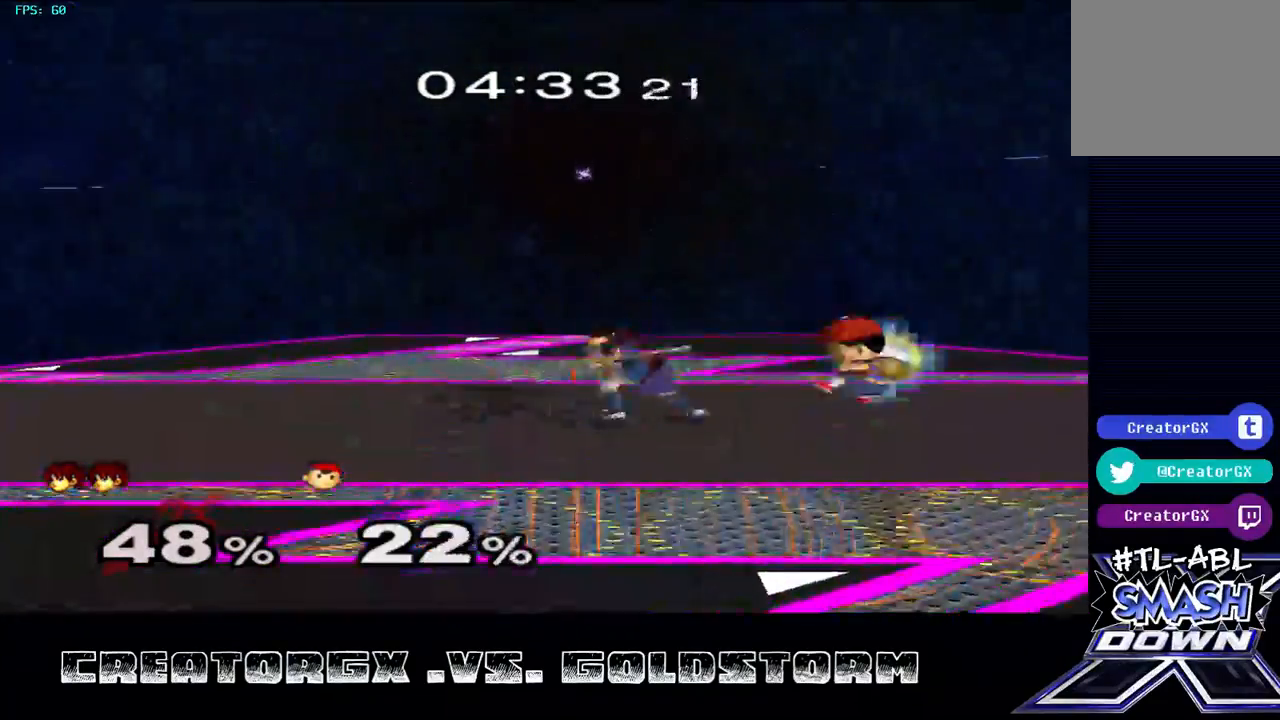
{"buttons": [], "left_stick": "center", "right_stick": "center", "events": [[169, "left_stick", "right"], [270, "left_stick", "center"]]}
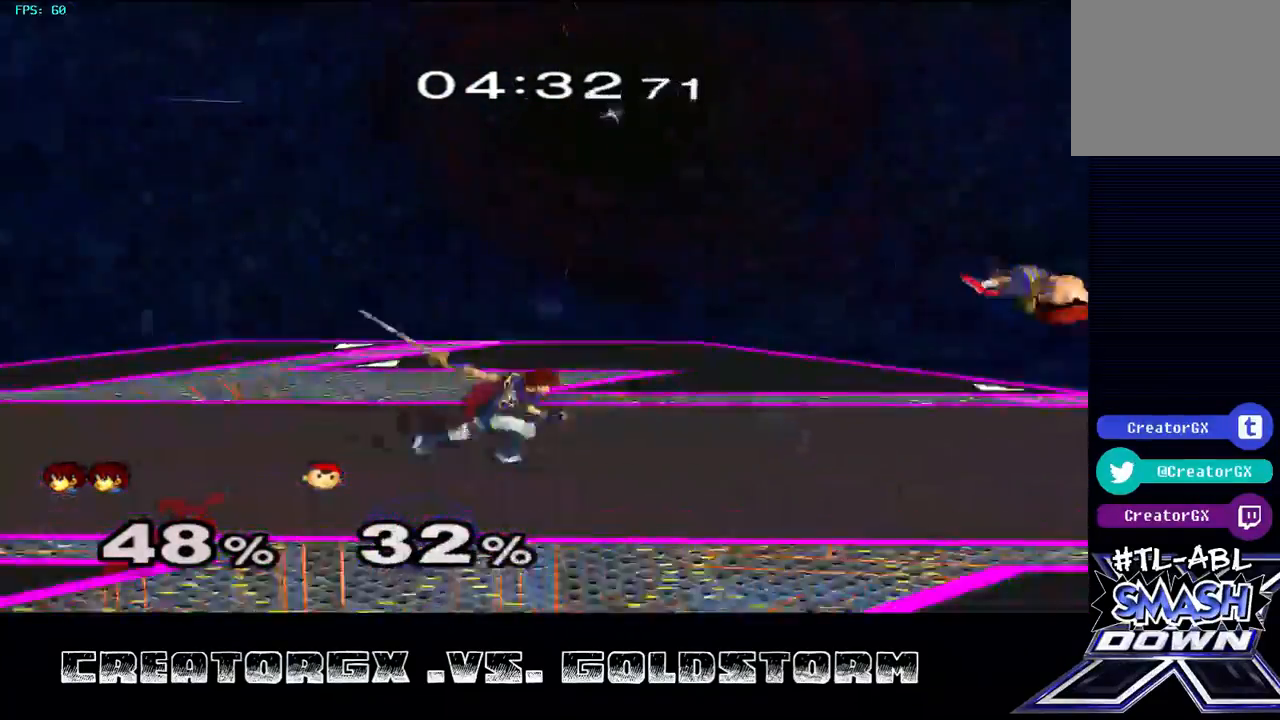
{"buttons": [], "left_stick": "right", "right_stick": "center", "events": [[371, "left_stick", "right"]]}
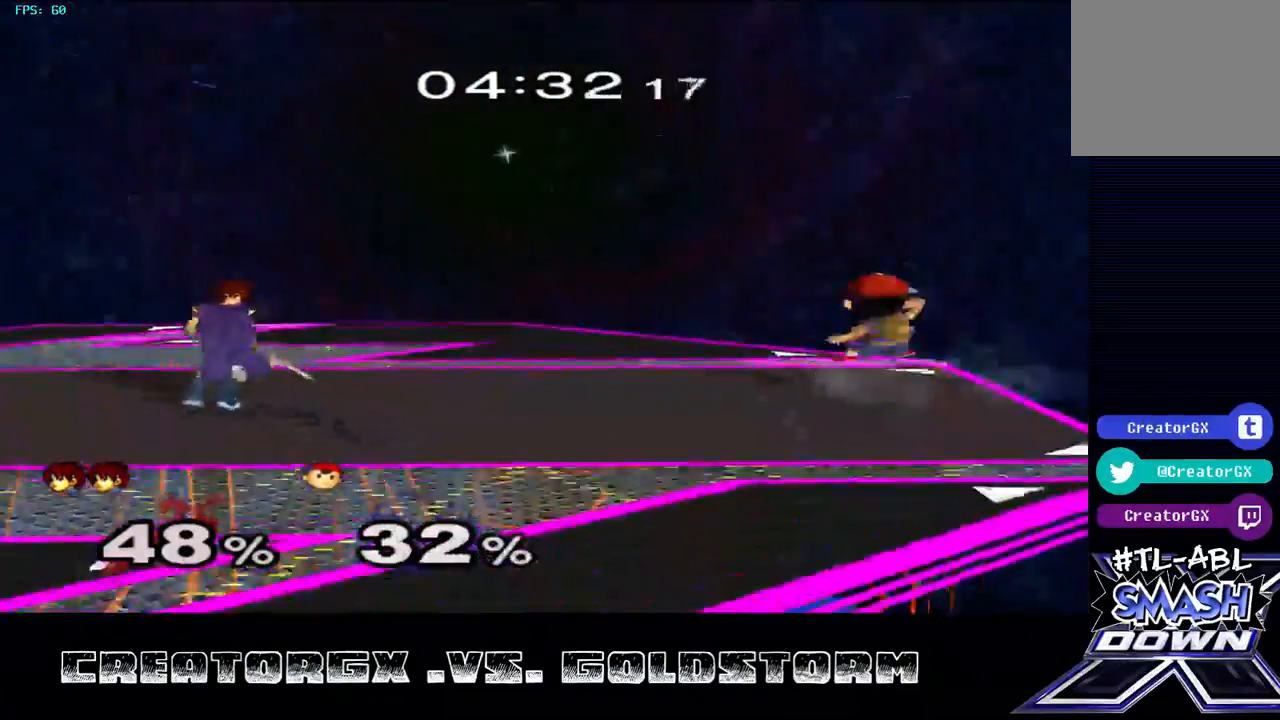
{"buttons": ["A"], "left_stick": "center", "right_stick": "center", "events": [[135, "left_stick", "center"], [371, "A", "down"], [371, "left_stick", "right"], [505, "left_stick", "center"]]}
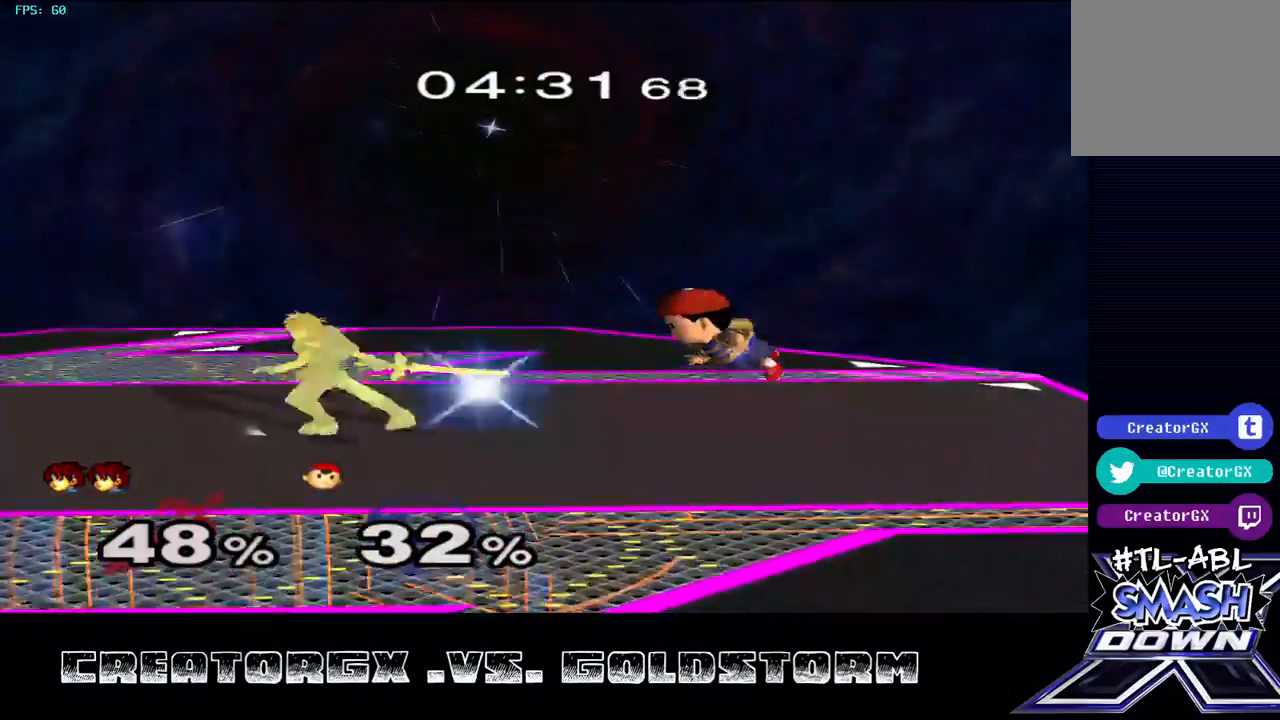
{"buttons": [], "left_stick": "center", "right_stick": "center", "events": [[34, "A", "up"]]}
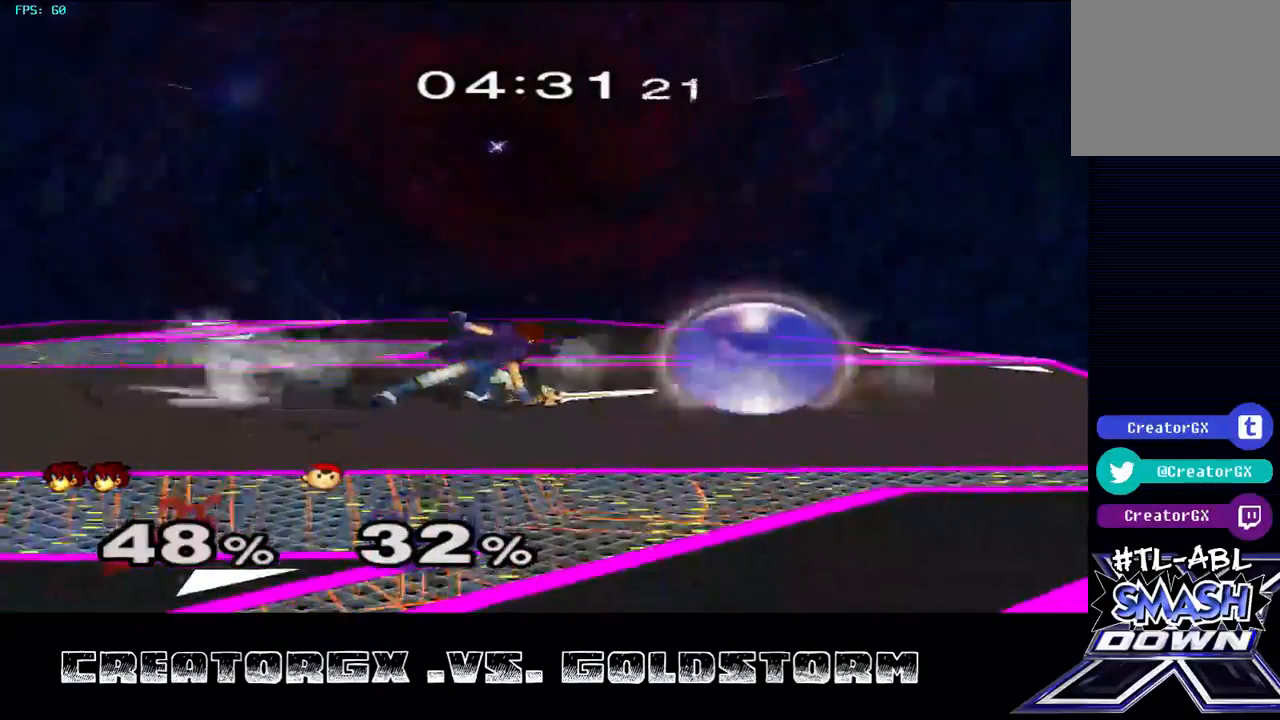
{"buttons": ["A"], "left_stick": "right", "right_stick": "center", "events": [[472, "left_stick", "right"], [505, "A", "down"]]}
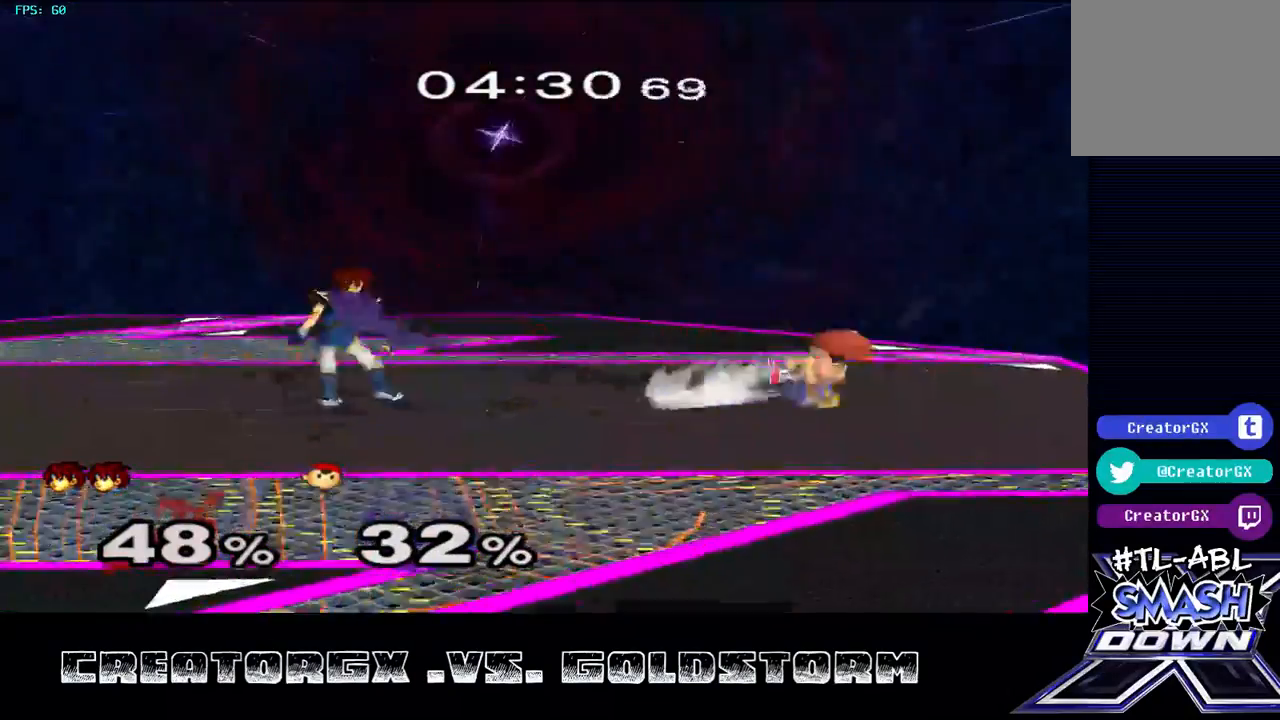
{"buttons": [], "left_stick": "center", "right_stick": "center", "events": [[68, "left_stick", "center"], [101, "A", "up"]]}
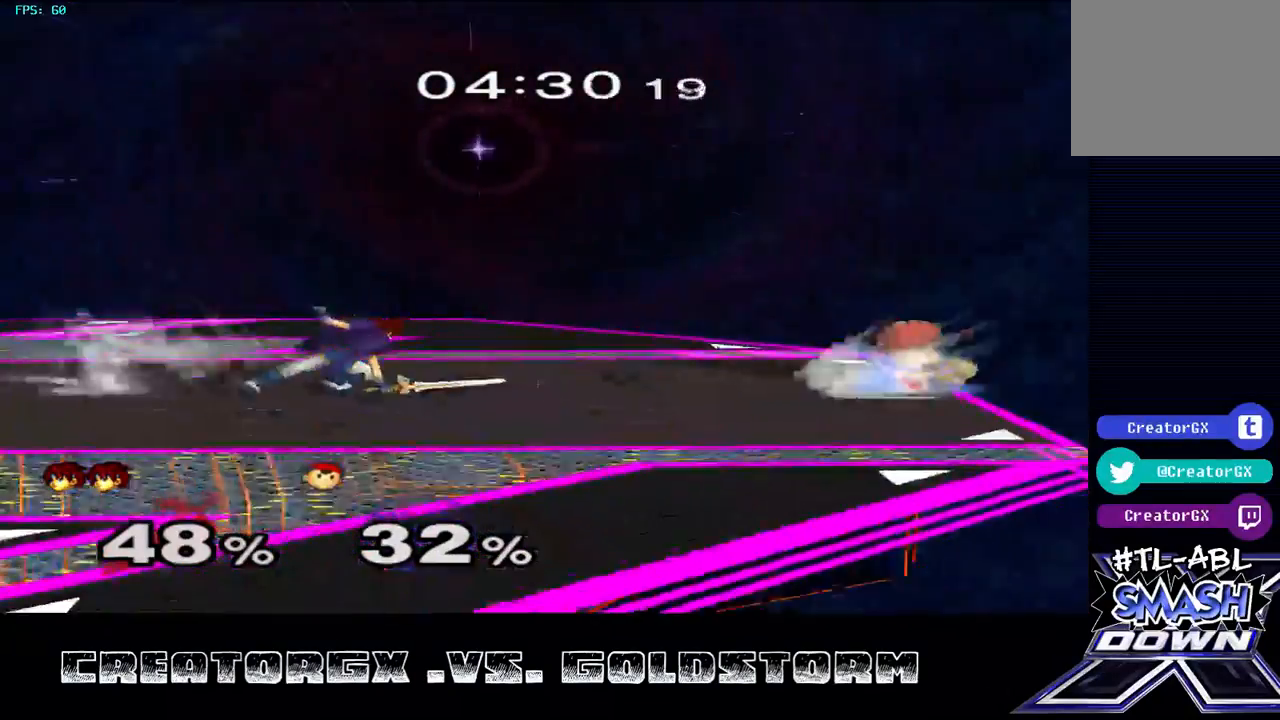
{"buttons": [], "left_stick": "center", "right_stick": "center", "events": []}
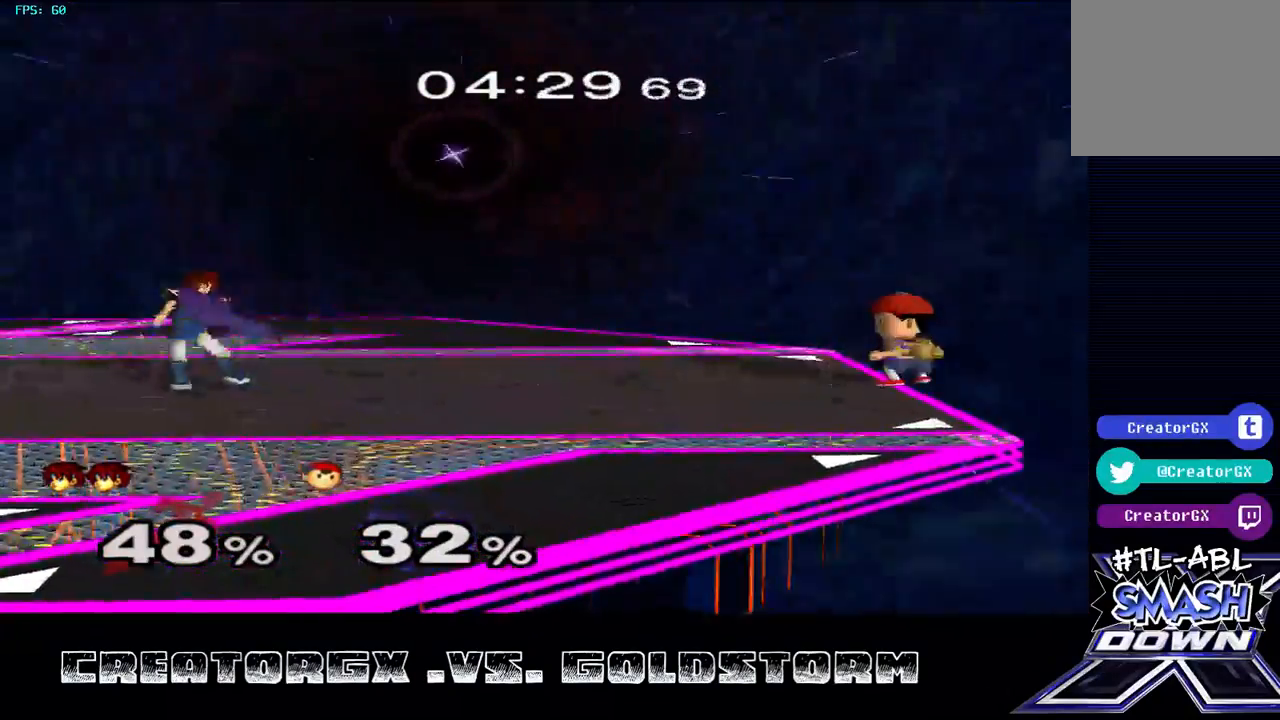
{"buttons": [], "left_stick": "center", "right_stick": "center", "events": [[202, "left_stick", "right"], [371, "Y", "down"], [438, "Y", "up"], [472, "left_stick", "center"]]}
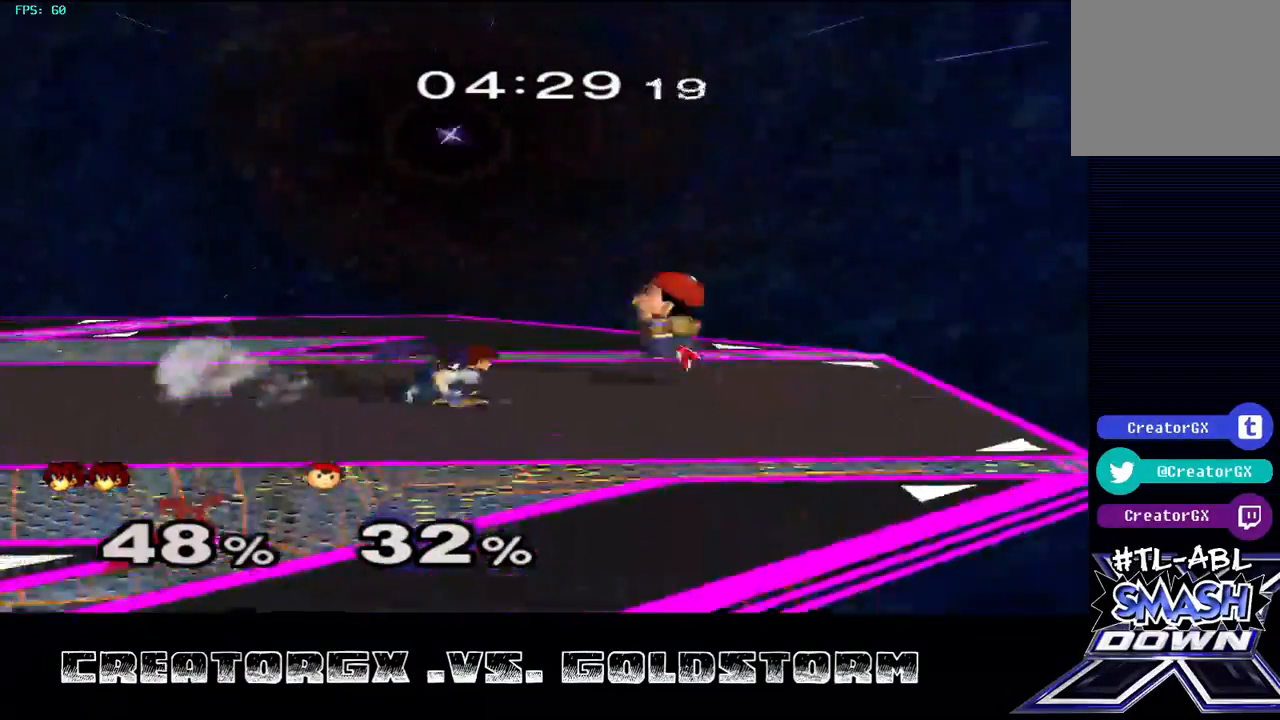
{"buttons": [], "left_stick": "down-left", "right_stick": "center", "events": [[68, "right_stick", "down"], [169, "left_stick", "left"], [169, "right_stick", "center"], [404, "left_stick", "down-left"]]}
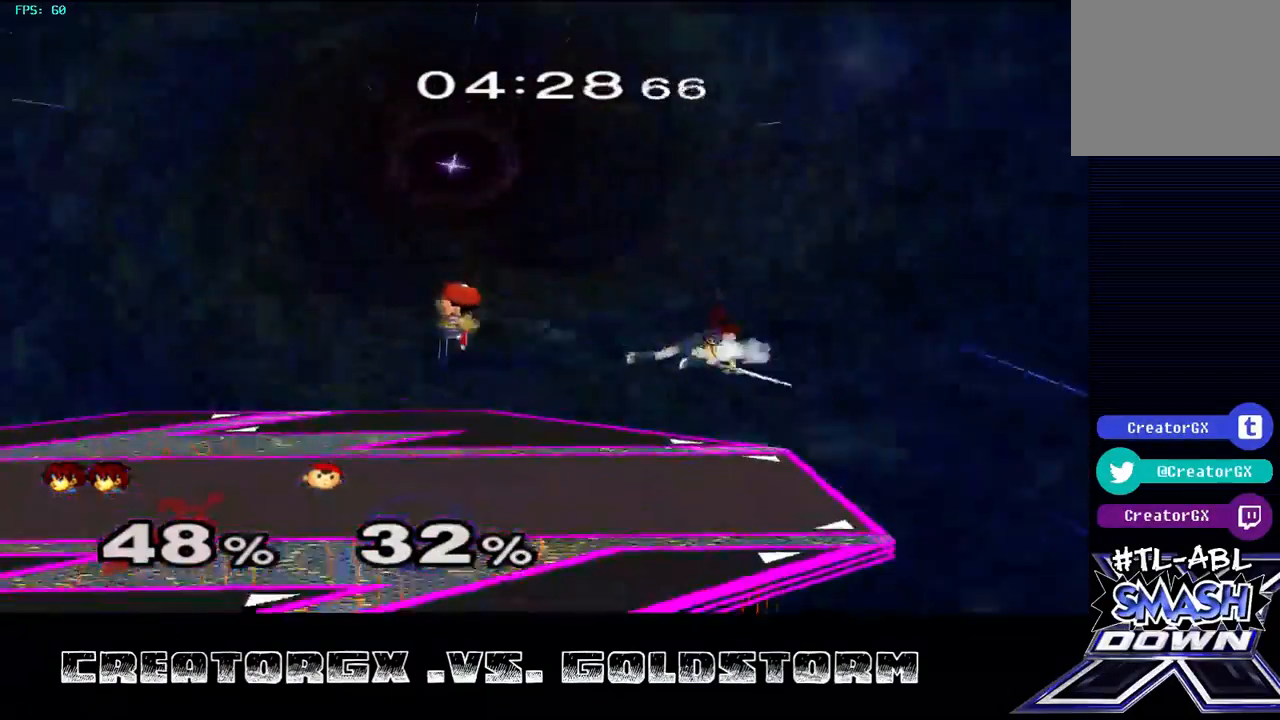
{"buttons": [], "left_stick": "center", "right_stick": "center", "events": [[68, "left_stick", "down"], [202, "left_stick", "center"]]}
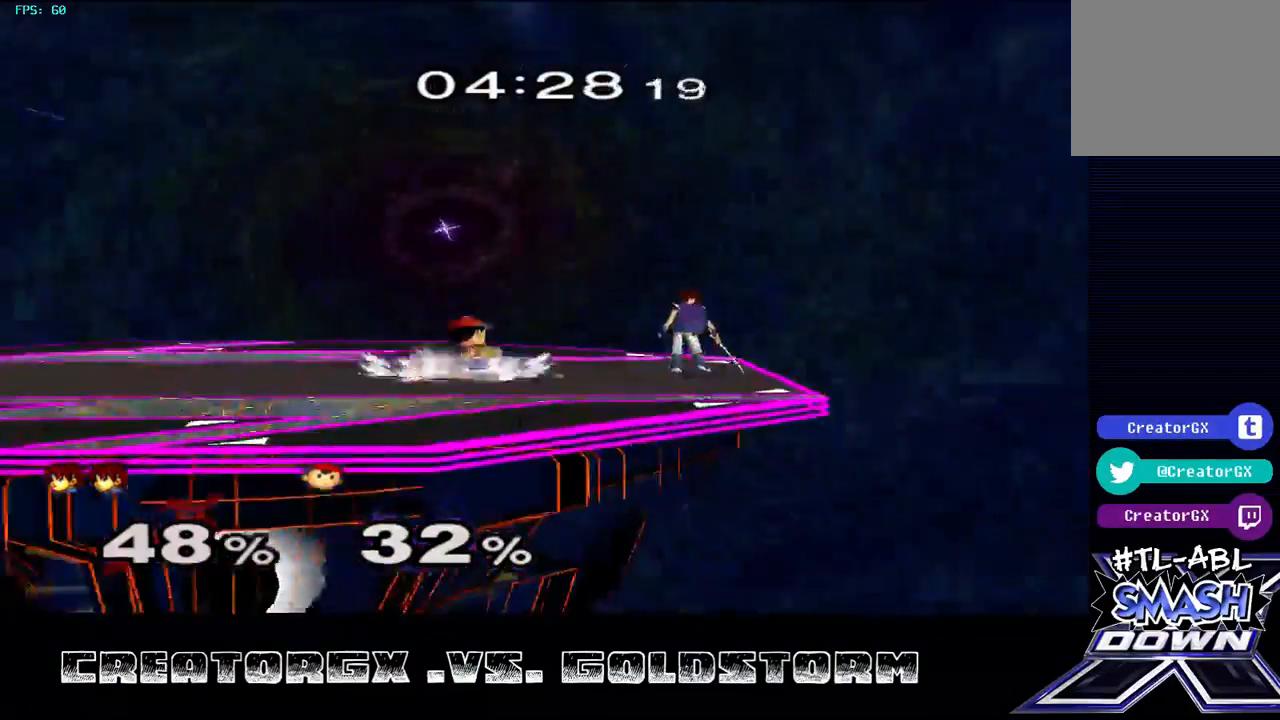
{"buttons": ["Y"], "left_stick": "center", "right_stick": "center", "events": [[101, "Y", "down"], [134, "left_stick", "left"], [202, "Y", "up"], [202, "left_stick", "center"], [303, "left_stick", "left"], [404, "Y", "down"], [505, "left_stick", "center"]]}
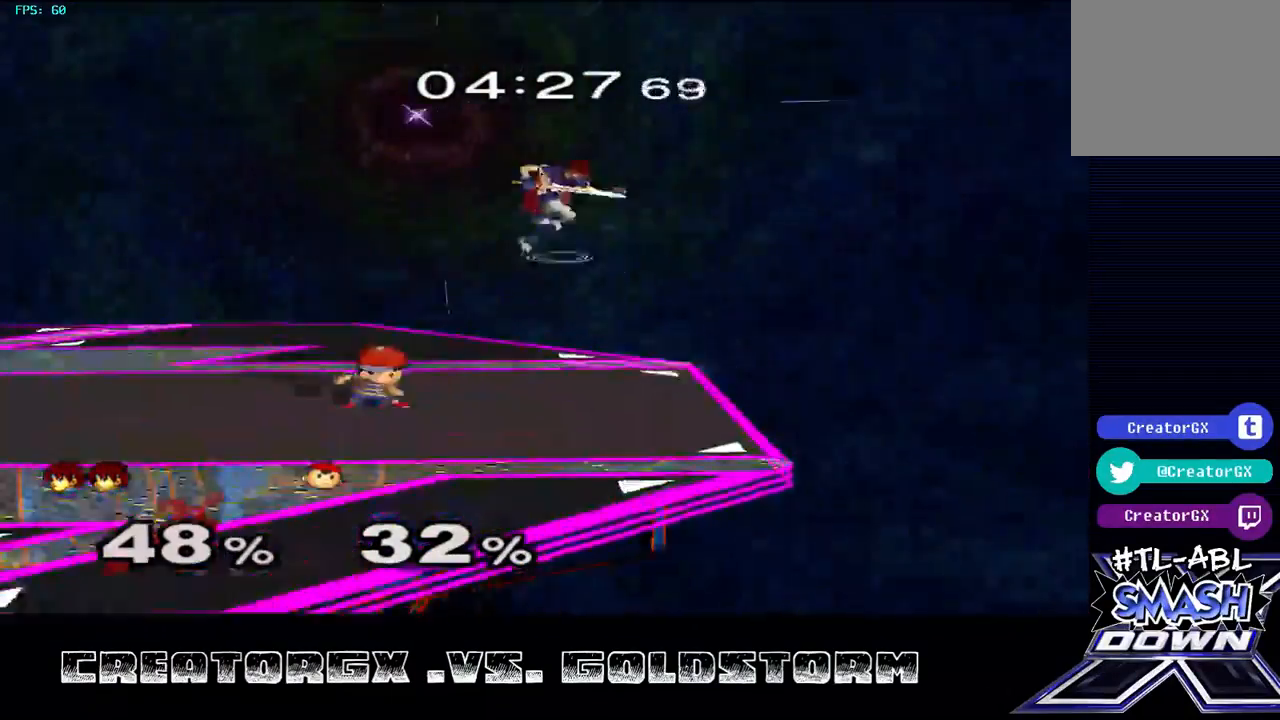
{"buttons": ["B"], "left_stick": "center", "right_stick": "center", "events": [[33, "Y", "up"], [269, "B", "down"]]}
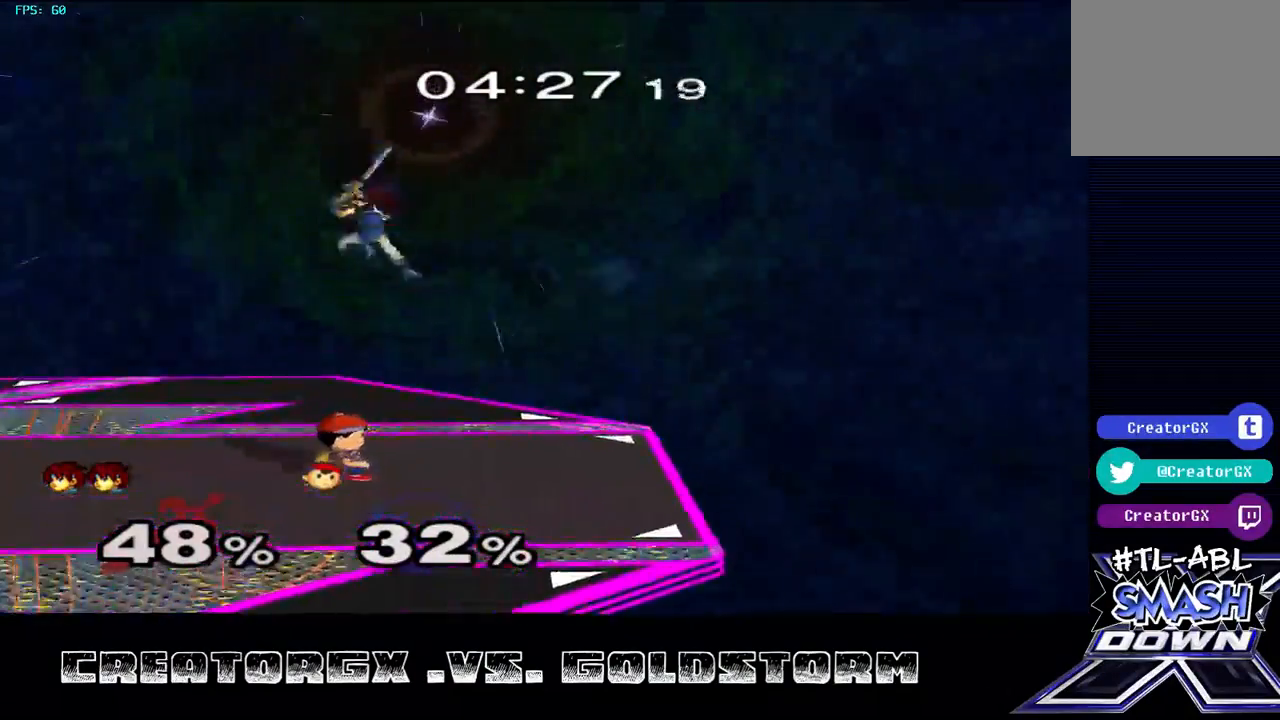
{"buttons": [], "left_stick": "center", "right_stick": "center", "events": [[235, "B", "up"]]}
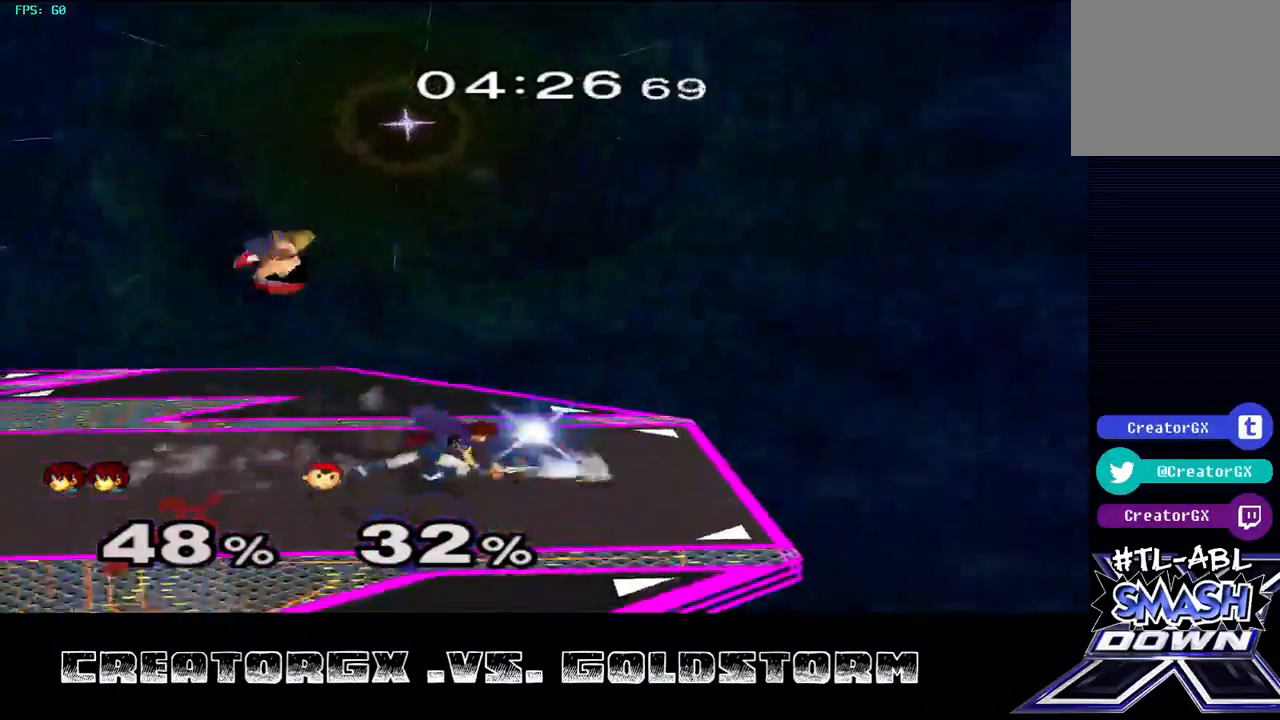
{"buttons": ["A"], "left_stick": "left", "right_stick": "center", "events": [[438, "left_stick", "left"], [472, "A", "down"]]}
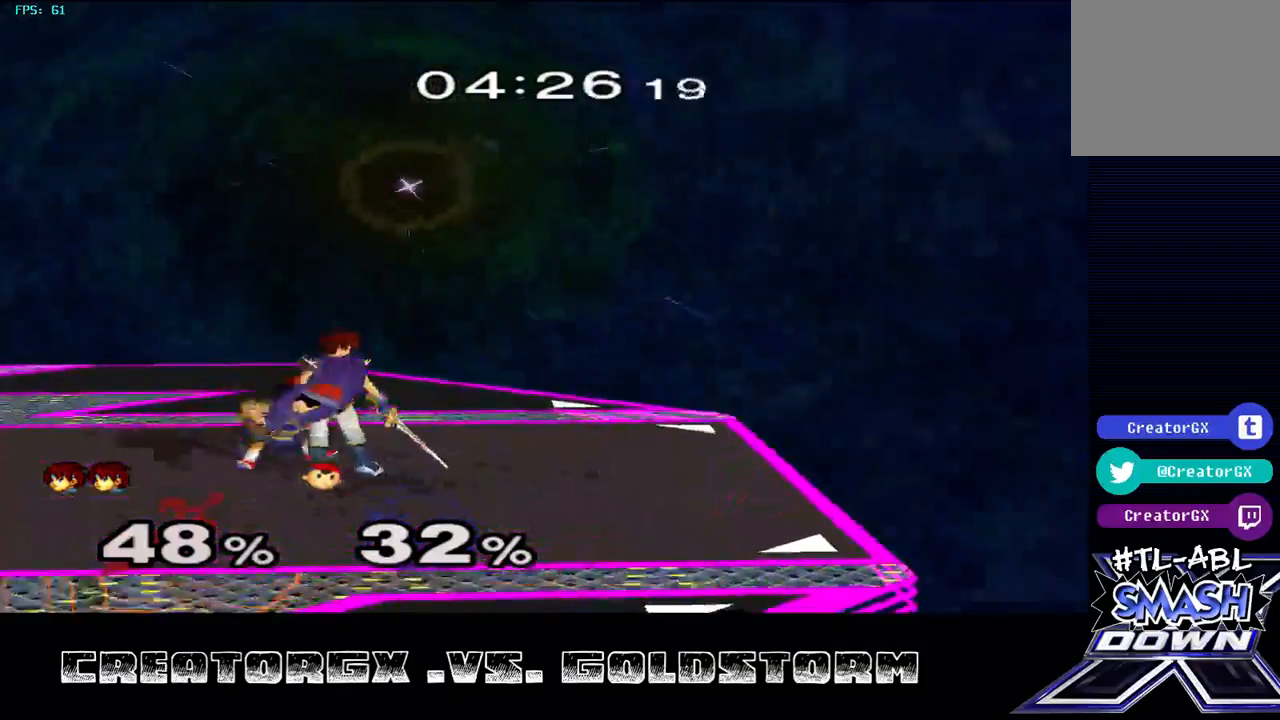
{"buttons": [], "left_stick": "center", "right_stick": "center", "events": [[34, "A", "up"], [34, "left_stick", "center"]]}
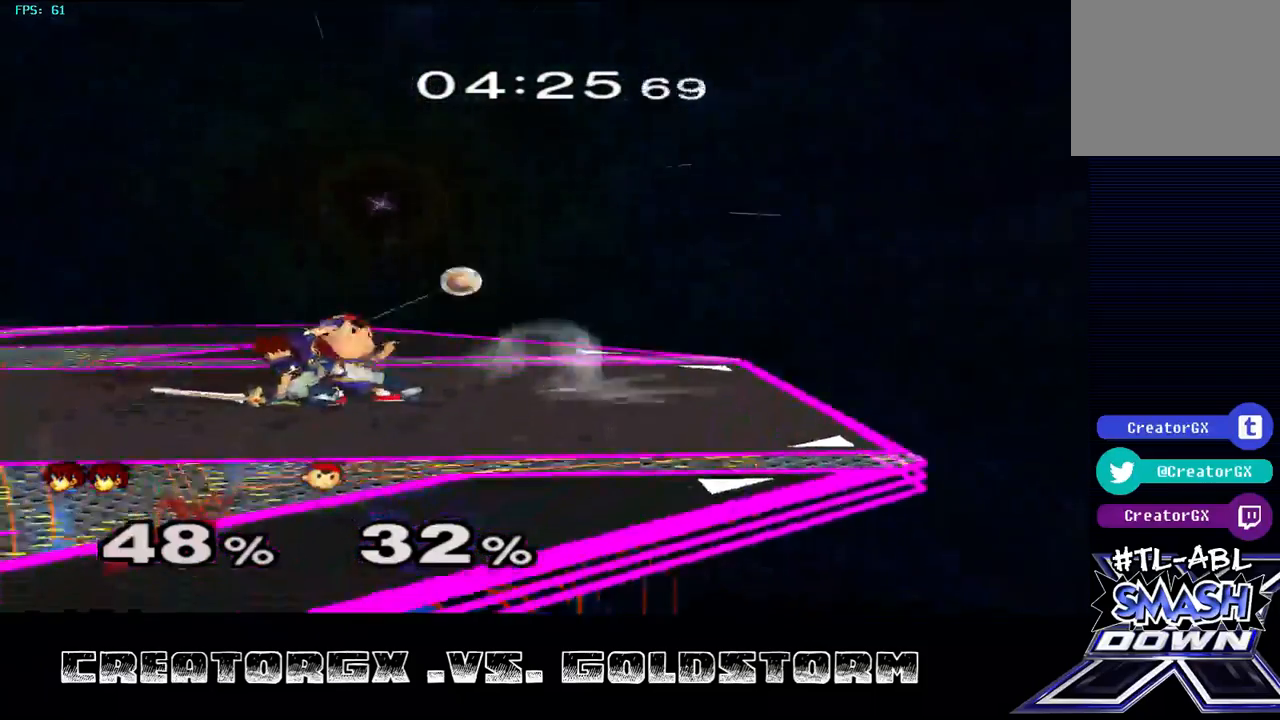
{"buttons": ["A", "R1"], "left_stick": "center", "right_stick": "center", "events": [[169, "R1", "down"], [404, "A", "down"]]}
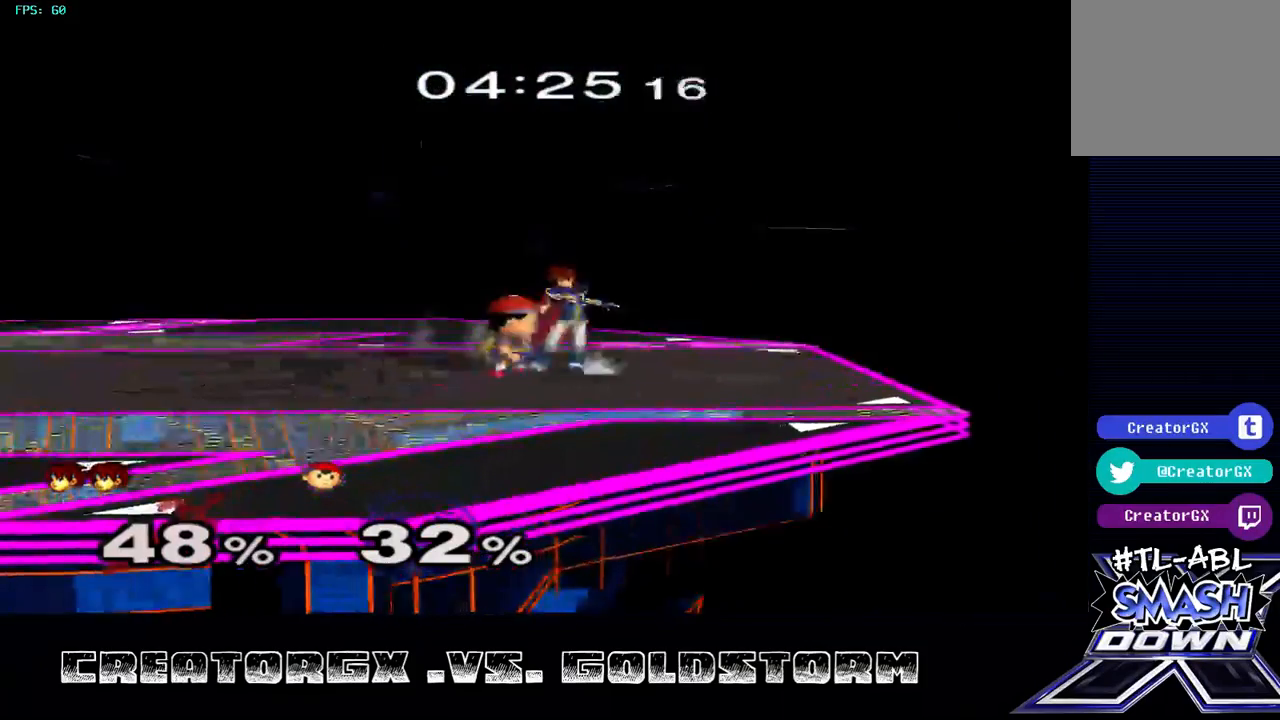
{"buttons": ["R1"], "left_stick": "center", "right_stick": "center", "events": [[34, "A", "up"], [101, "A", "down"], [169, "A", "up"], [337, "left_stick", "down"], [472, "left_stick", "center"]]}
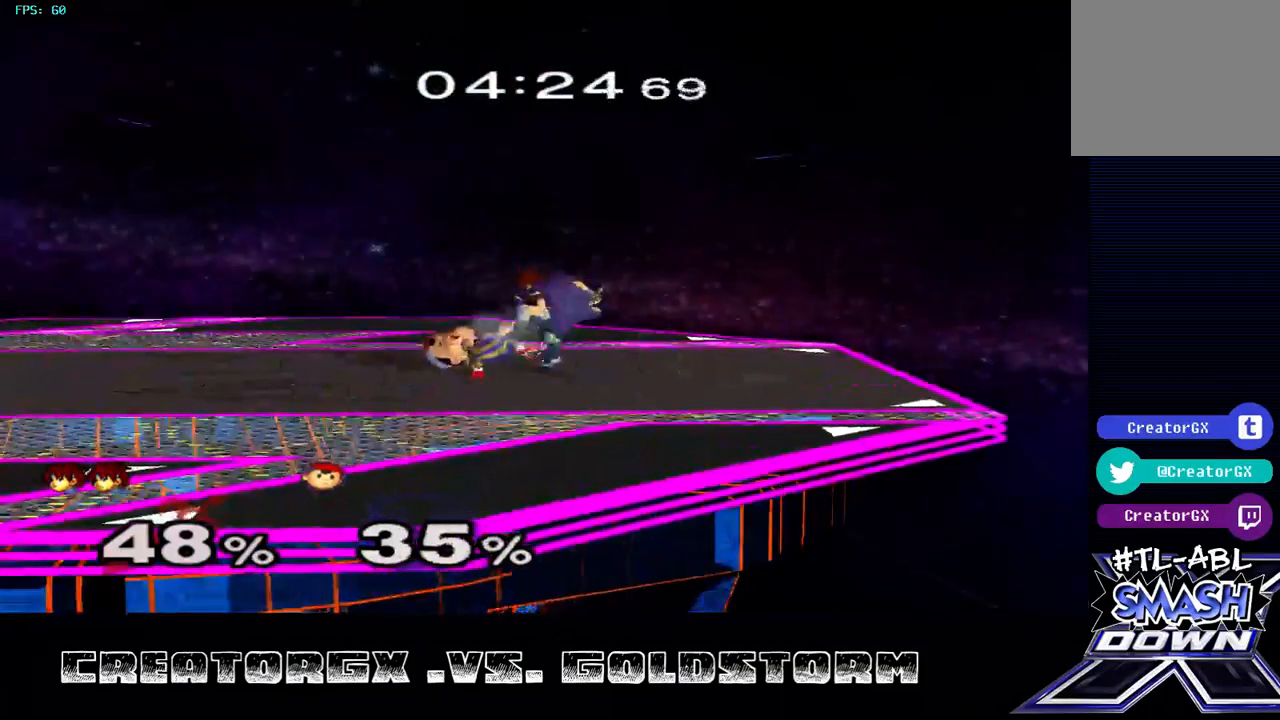
{"buttons": ["R1"], "left_stick": "center", "right_stick": "center", "events": [[67, "left_stick", "down"], [370, "left_stick", "center"]]}
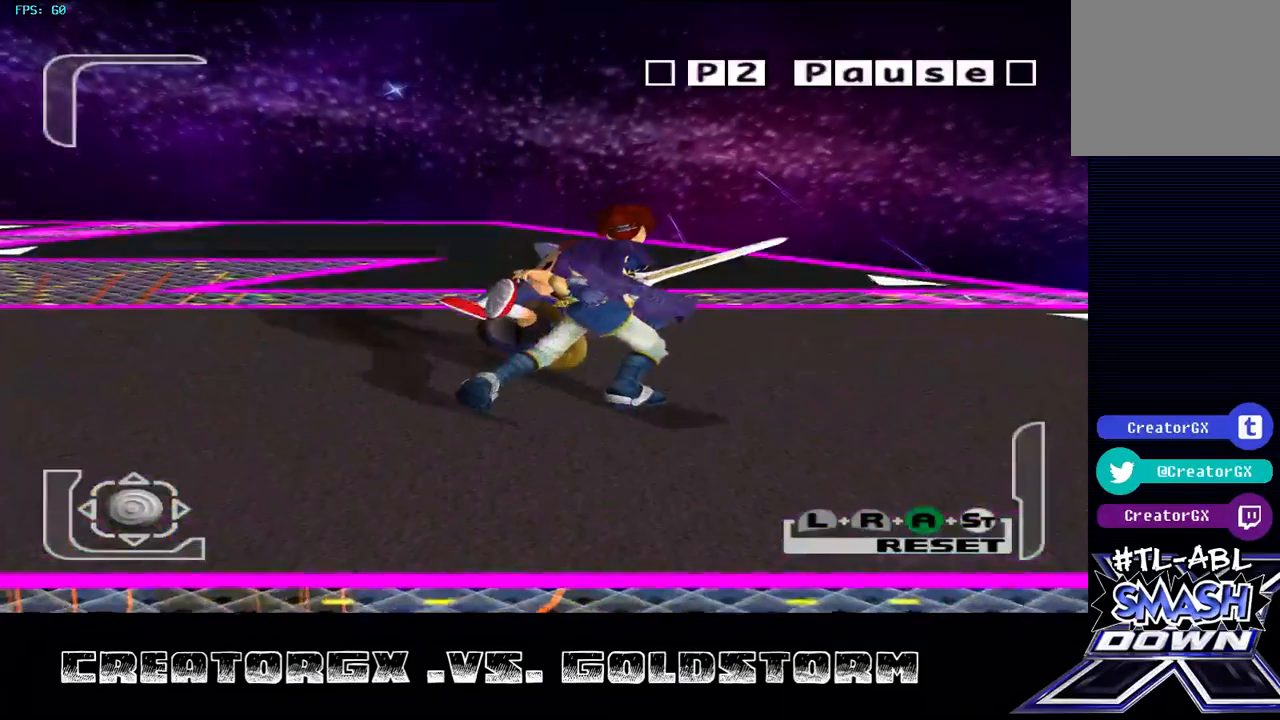
{"buttons": [], "left_stick": "center", "right_stick": "center", "events": [[101, "R1", "up"]]}